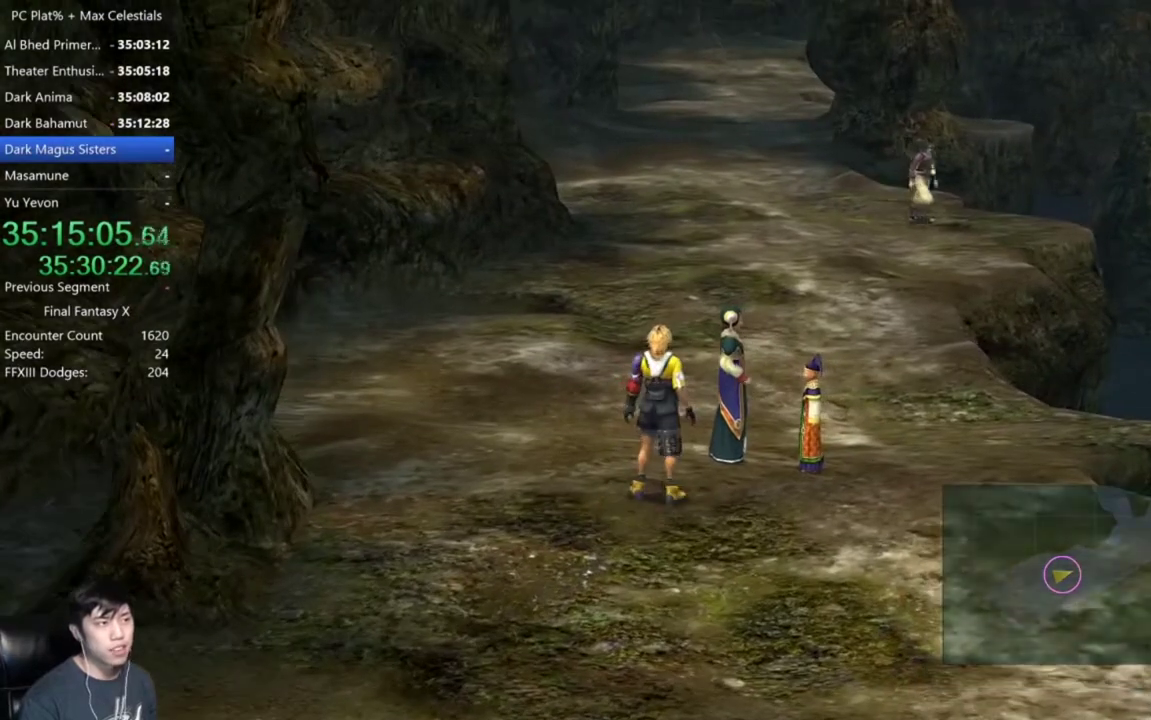
Gameplay with a controller (Xbox layout); each line is a JSON object with the inputs held at the frame after it. "events" lists button and stick changes between this image and that frame as [ms after this image, input, new state], when the widget could be followed in between. Not read: START.
{"buttons": [], "left_stick": "center", "right_stick": "center"}
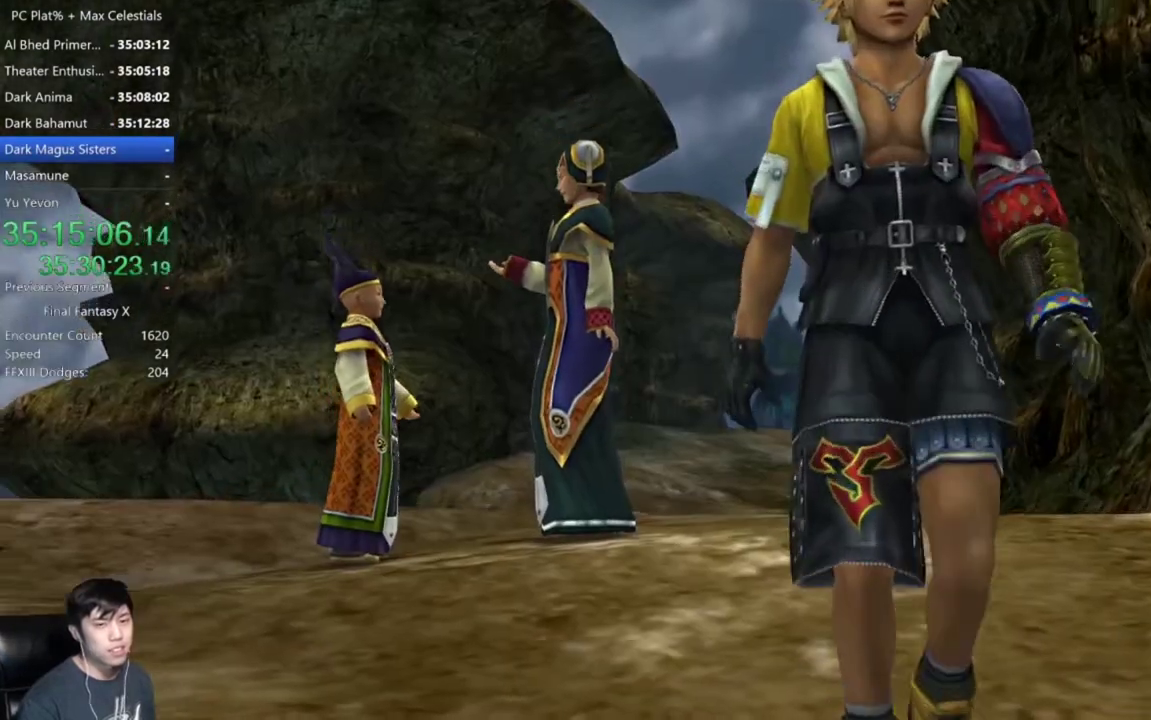
{"buttons": [], "left_stick": "center", "right_stick": "center", "events": []}
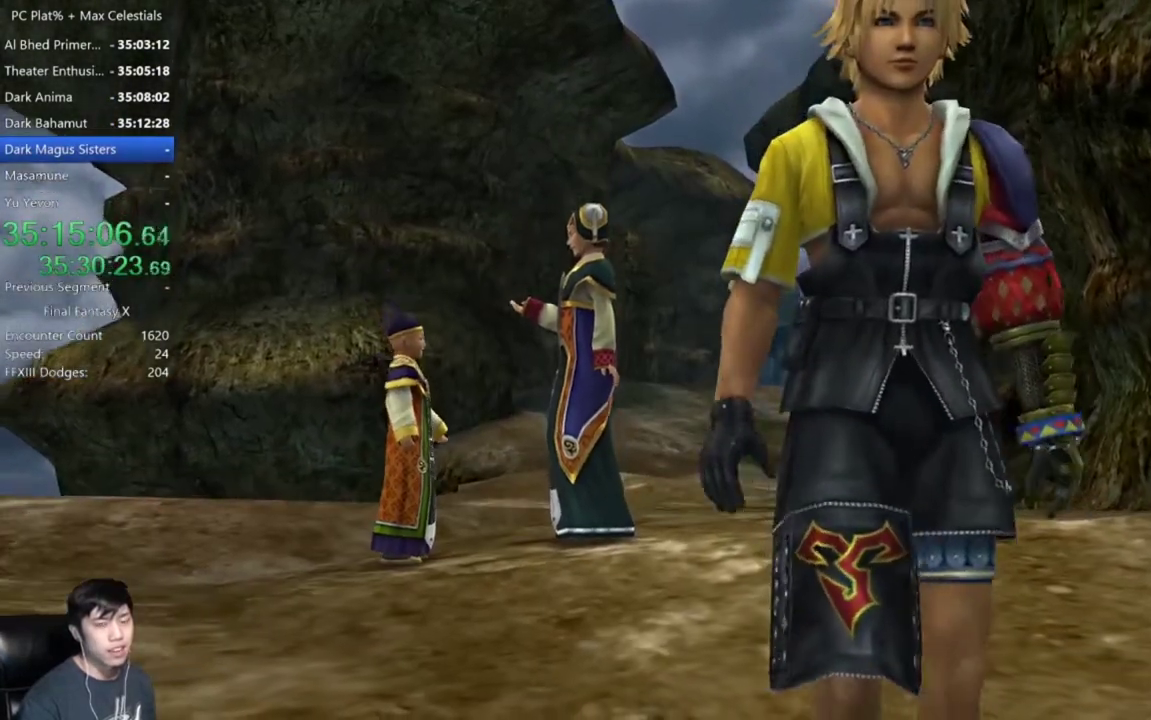
{"buttons": [], "left_stick": "center", "right_stick": "center", "events": []}
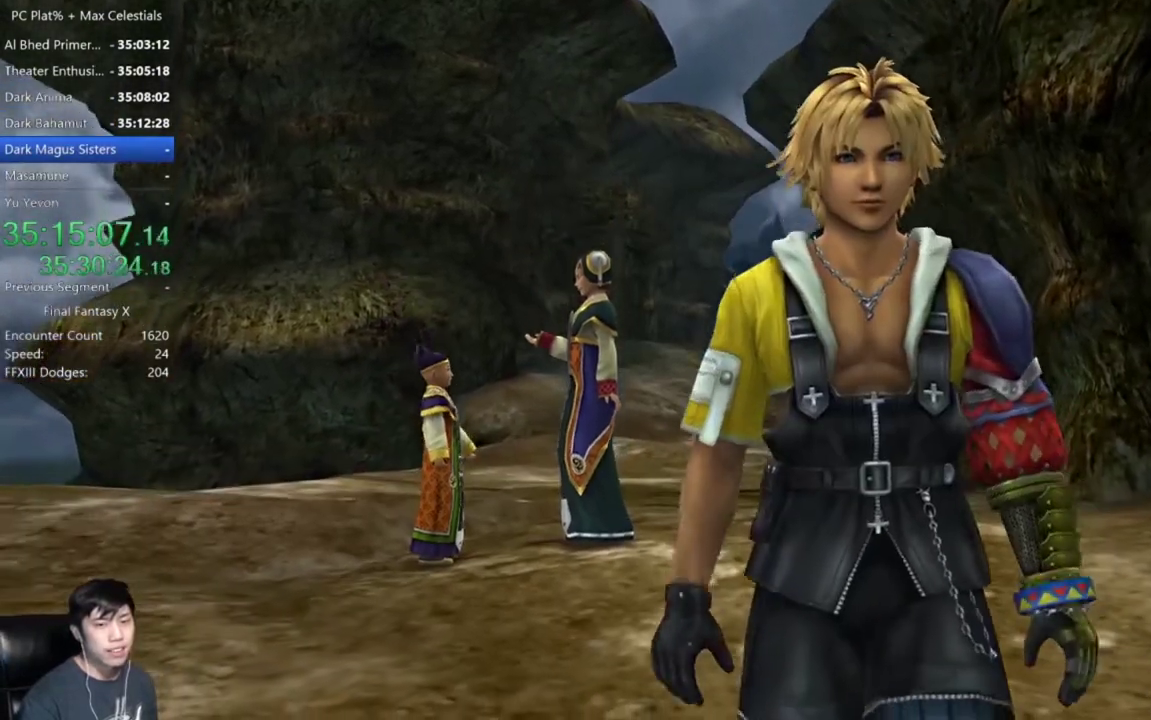
{"buttons": [], "left_stick": "center", "right_stick": "center", "events": []}
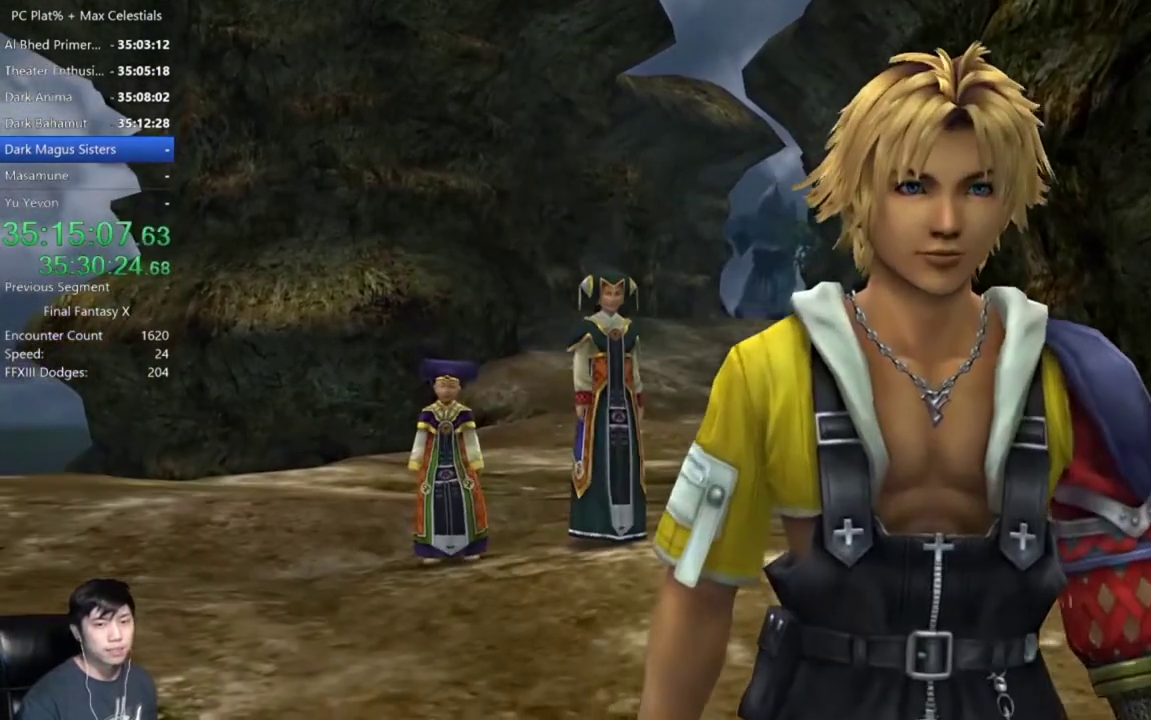
{"buttons": [], "left_stick": "center", "right_stick": "center", "events": []}
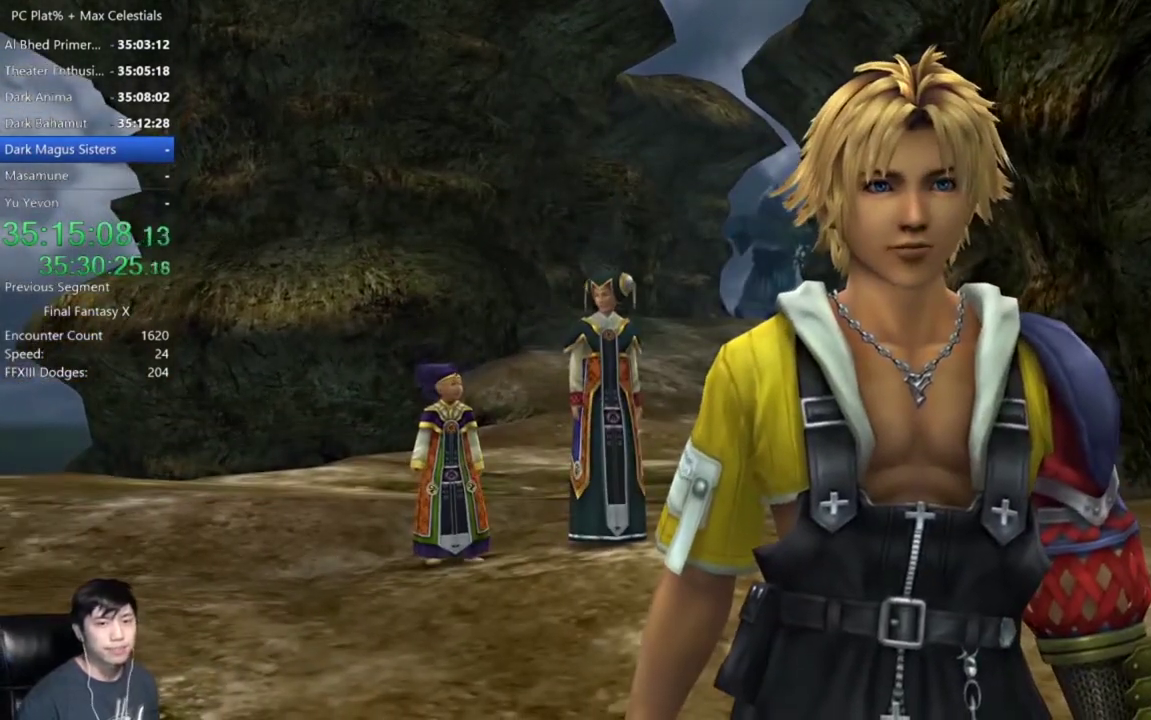
{"buttons": [], "left_stick": "center", "right_stick": "center", "events": []}
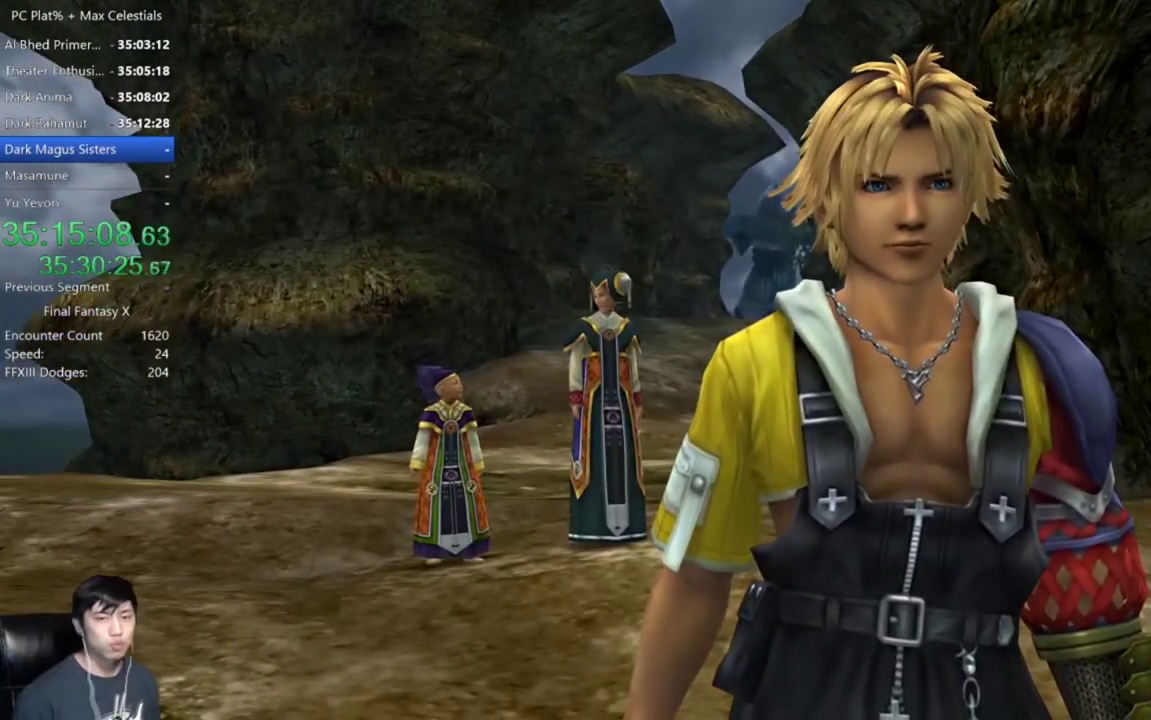
{"buttons": ["A"], "left_stick": "center", "right_stick": "center", "events": [[401, "A", "down"]]}
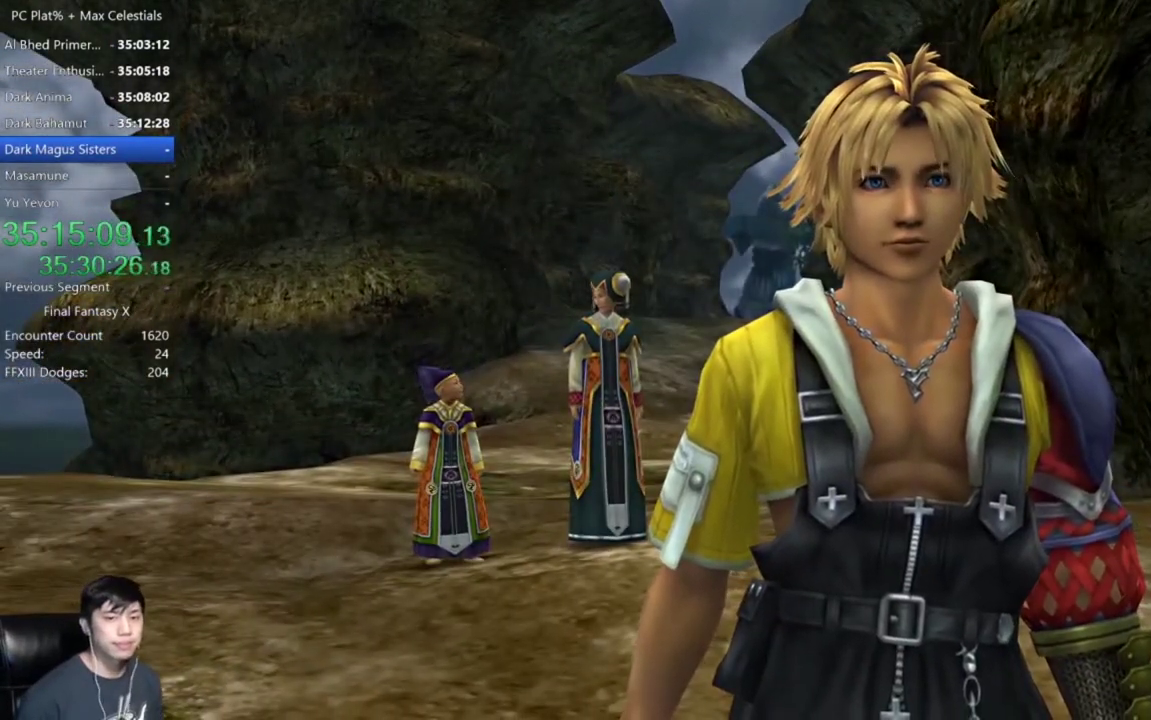
{"buttons": ["A"], "left_stick": "center", "right_stick": "center", "events": [[33, "A", "up"], [300, "A", "down"], [367, "A", "up"], [467, "A", "down"]]}
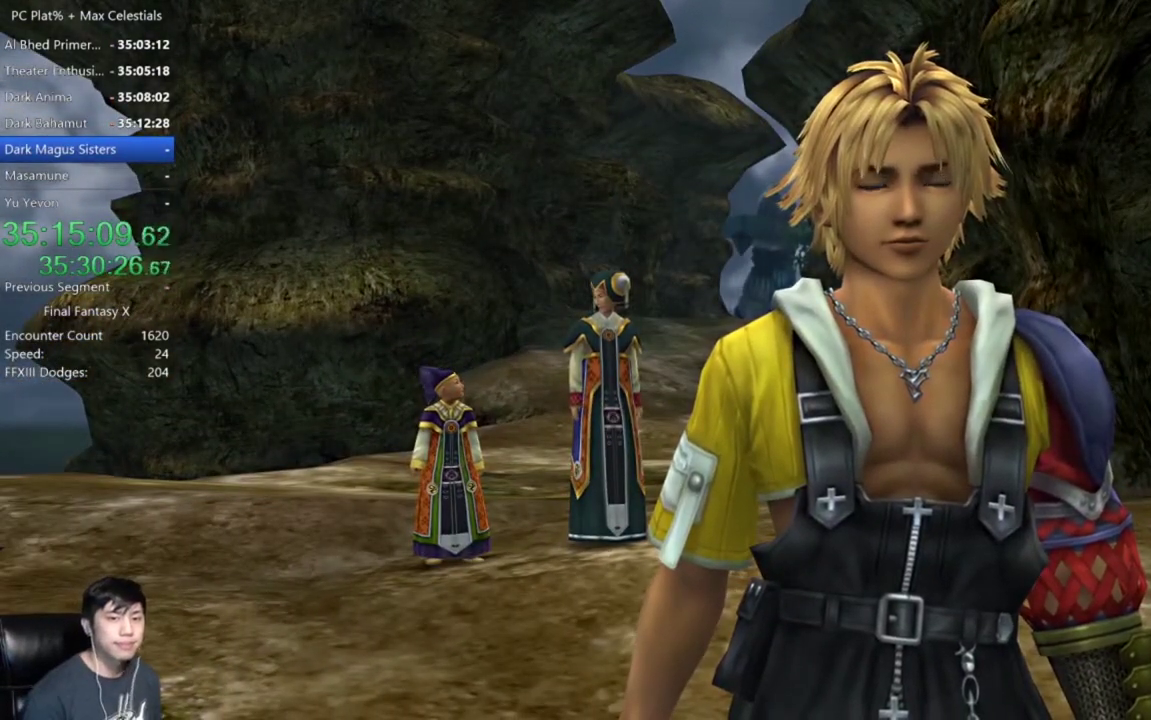
{"buttons": [], "left_stick": "center", "right_stick": "center", "events": [[267, "A", "up"], [367, "A", "down"], [434, "A", "up"]]}
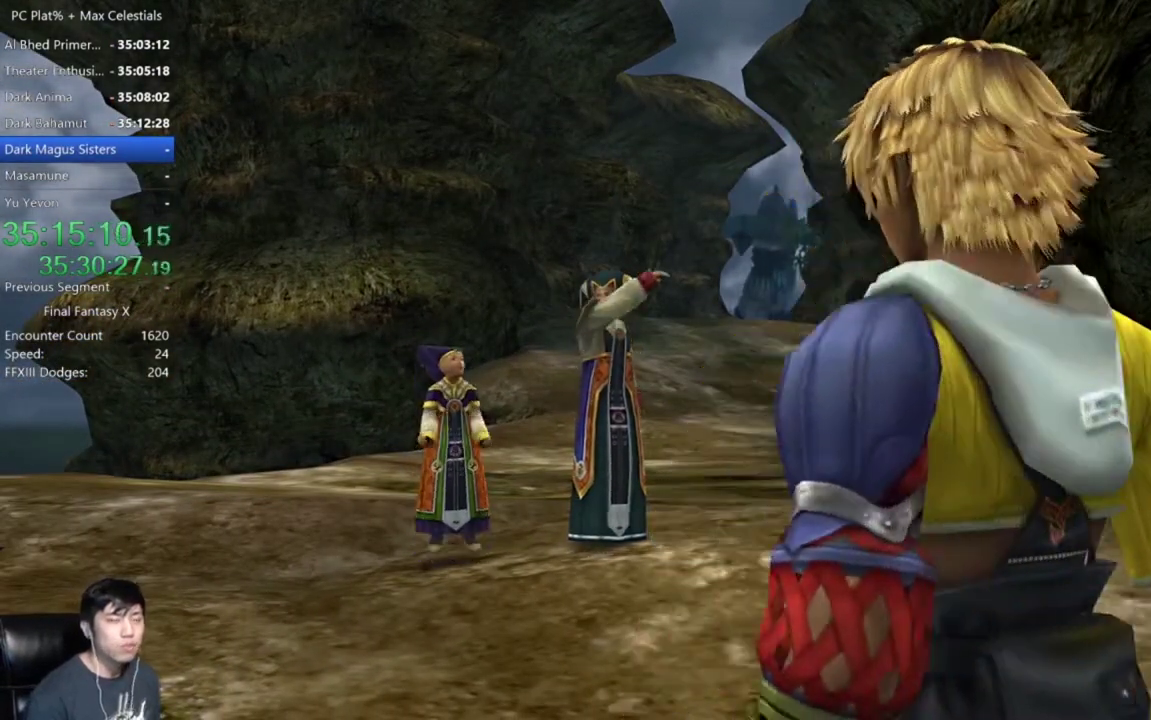
{"buttons": ["A"], "left_stick": "center", "right_stick": "center", "events": [[33, "A", "down"], [133, "A", "up"], [200, "A", "down"], [300, "A", "up"], [434, "A", "down"]]}
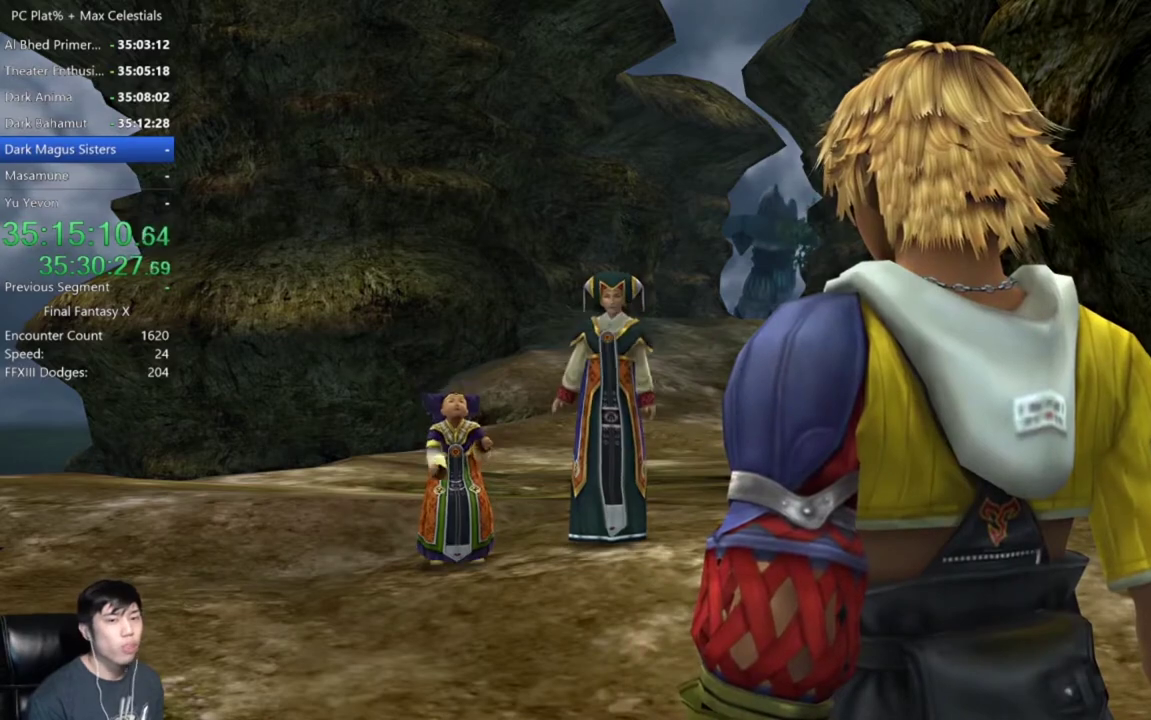
{"buttons": [], "left_stick": "center", "right_stick": "center", "events": [[34, "A", "up"]]}
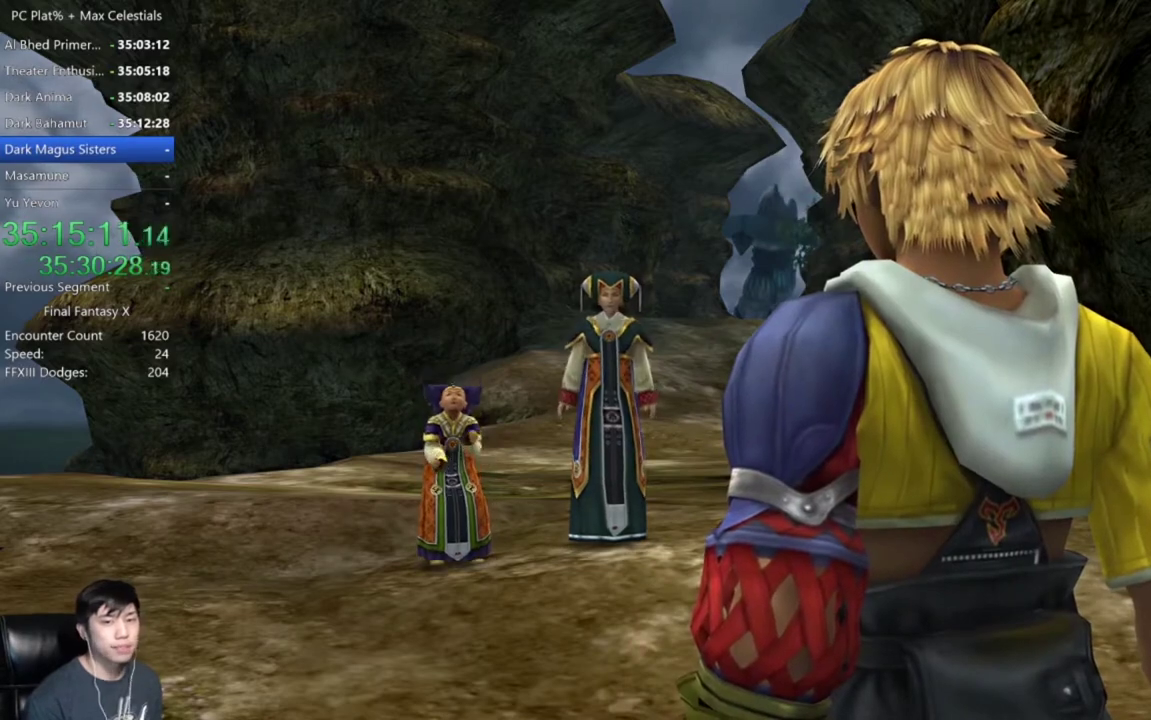
{"buttons": [], "left_stick": "center", "right_stick": "center", "events": []}
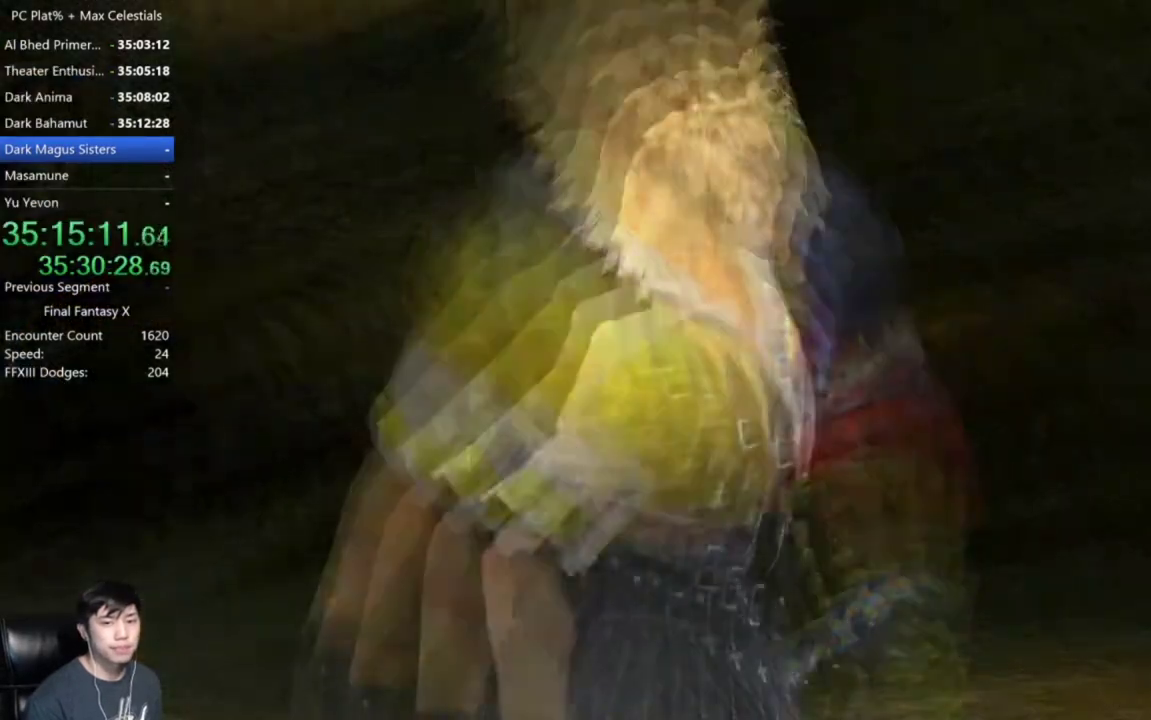
{"buttons": [], "left_stick": "center", "right_stick": "center", "events": [[67, "A", "down"], [167, "A", "up"]]}
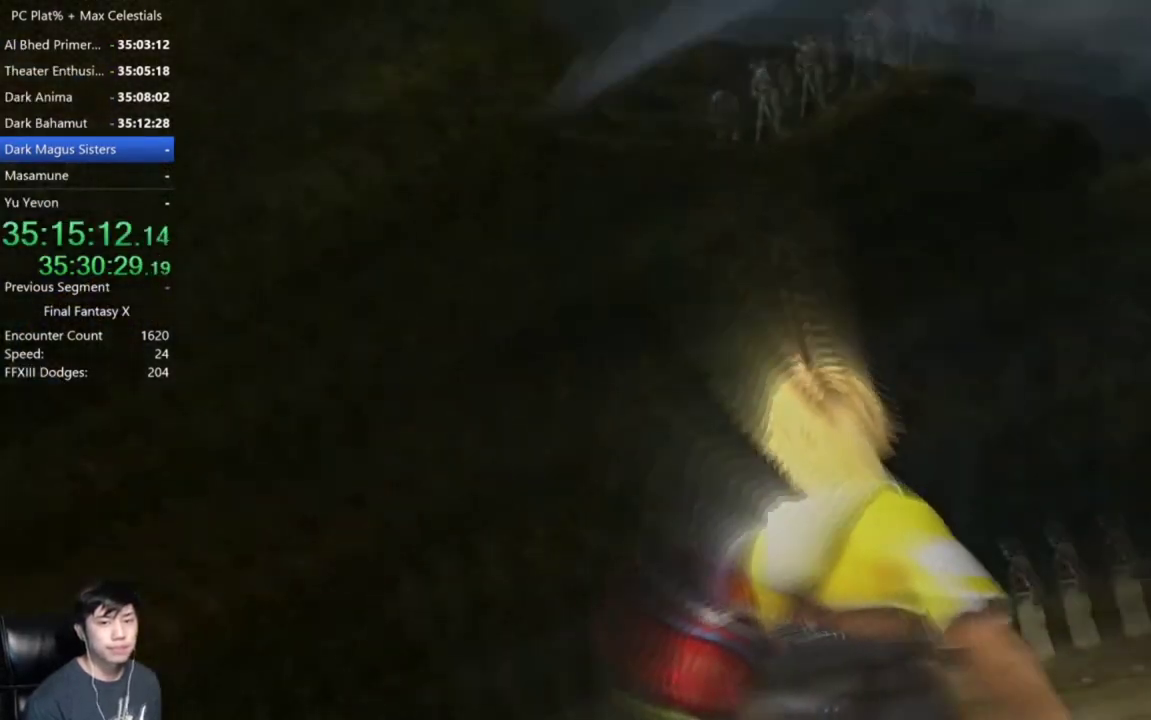
{"buttons": [], "left_stick": "center", "right_stick": "center", "events": [[233, "A", "down"], [367, "A", "up"]]}
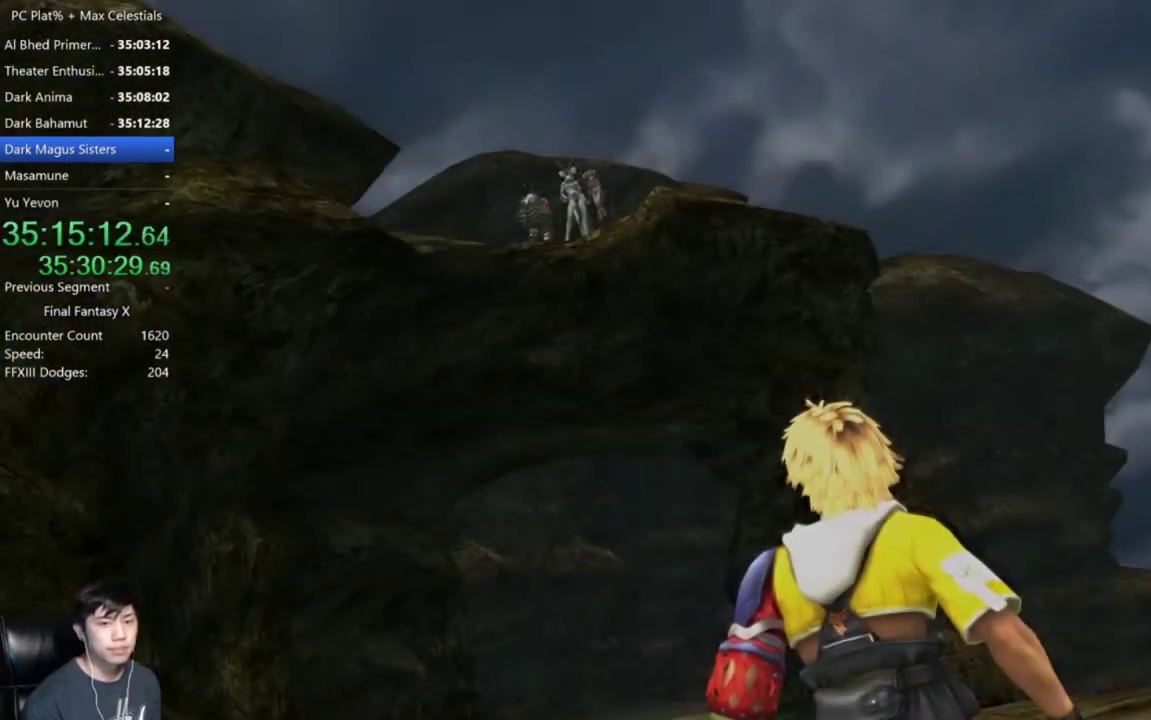
{"buttons": [], "left_stick": "center", "right_stick": "center", "events": [[367, "A", "down"], [468, "A", "up"]]}
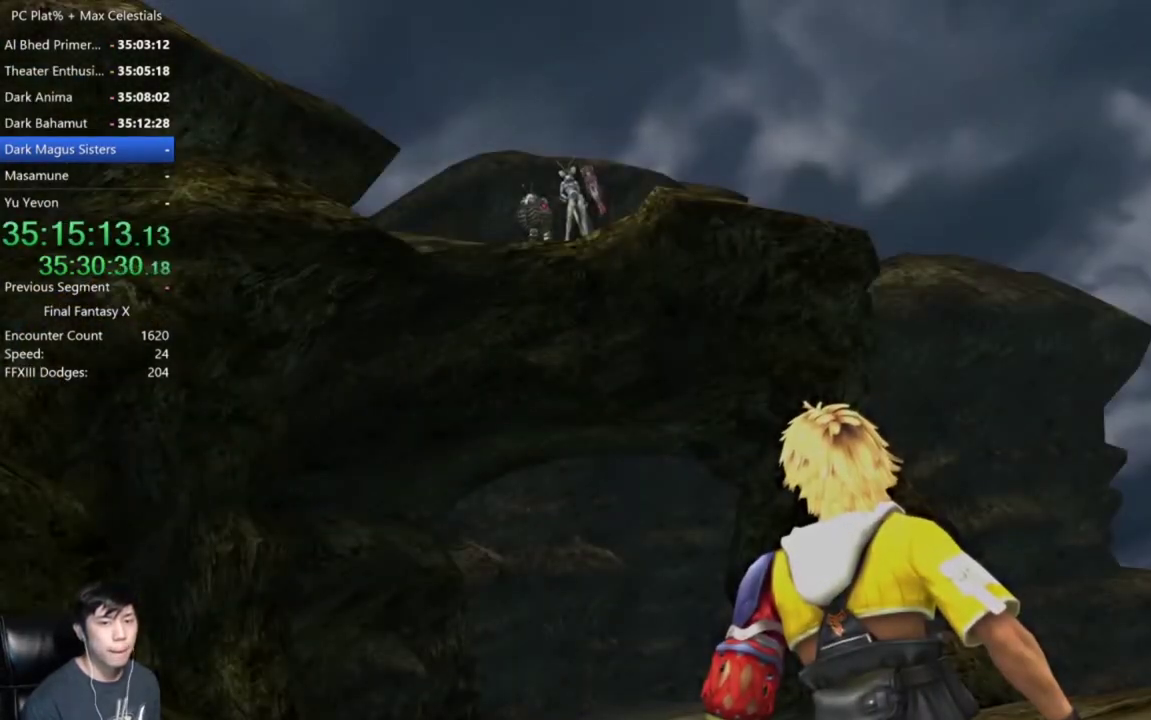
{"buttons": ["A"], "left_stick": "center", "right_stick": "center", "events": [[133, "A", "down"], [267, "A", "up"], [400, "A", "down"]]}
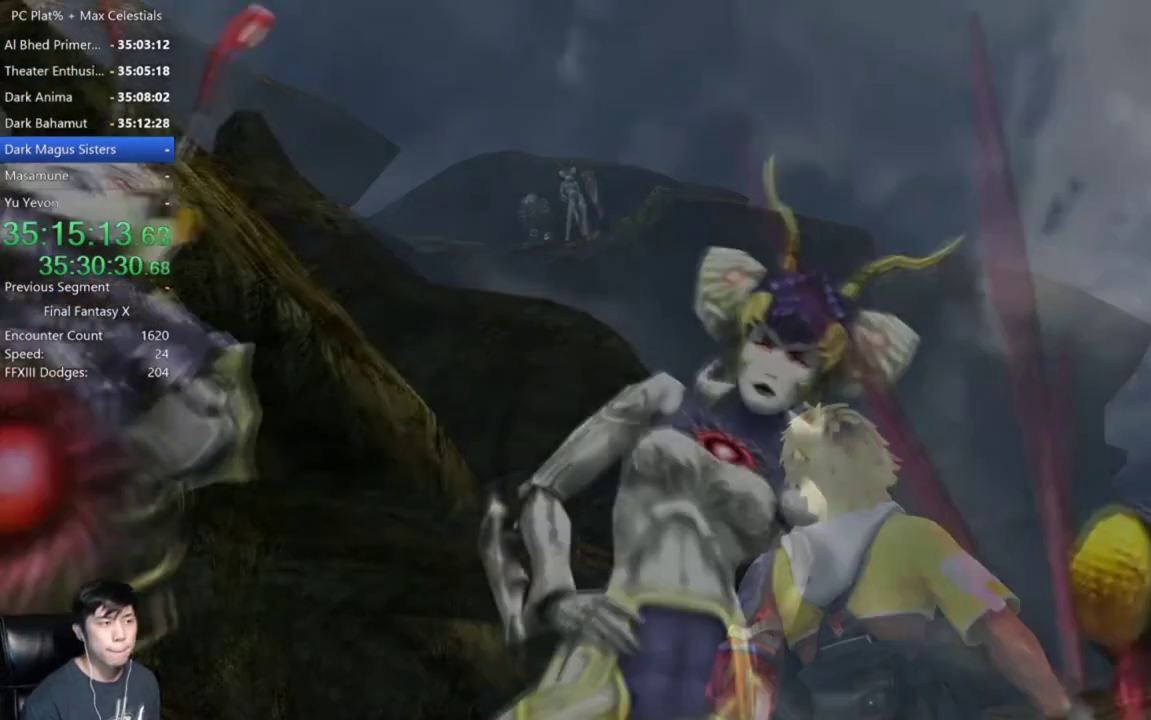
{"buttons": ["A"], "left_stick": "center", "right_stick": "center", "events": [[34, "A", "up"], [167, "A", "down"], [301, "A", "up"], [468, "A", "down"]]}
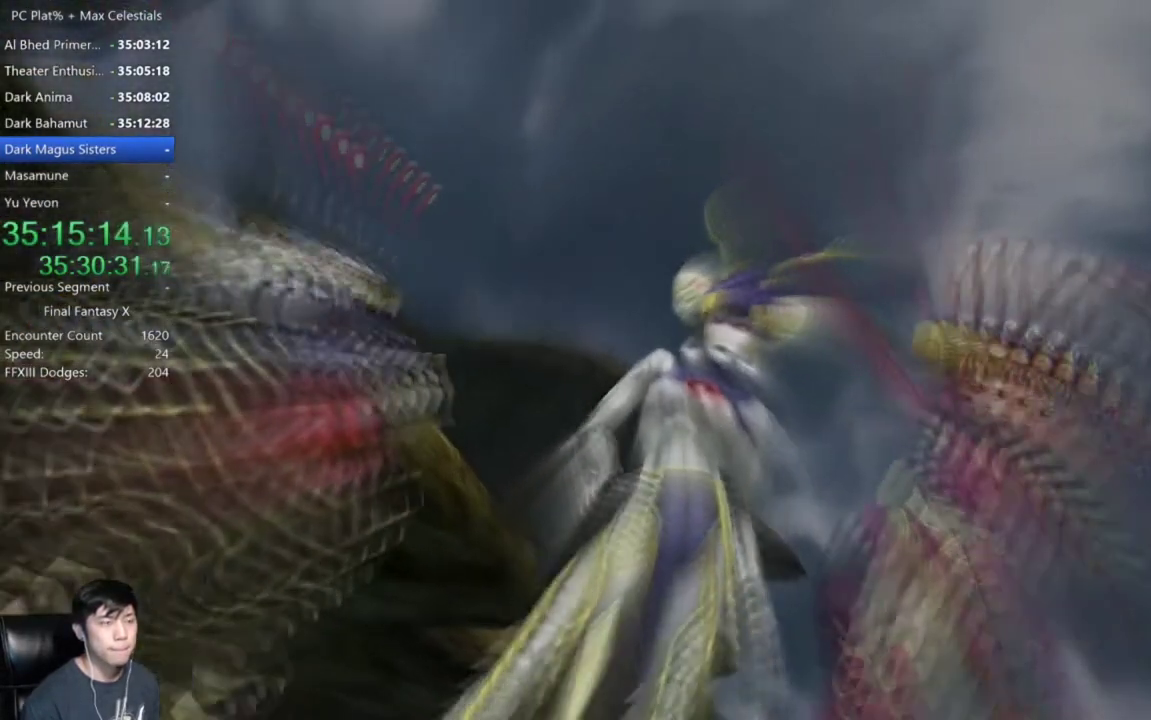
{"buttons": [], "left_stick": "center", "right_stick": "center", "events": [[33, "A", "up"], [200, "A", "down"], [300, "A", "up"], [434, "A", "down"], [500, "A", "up"]]}